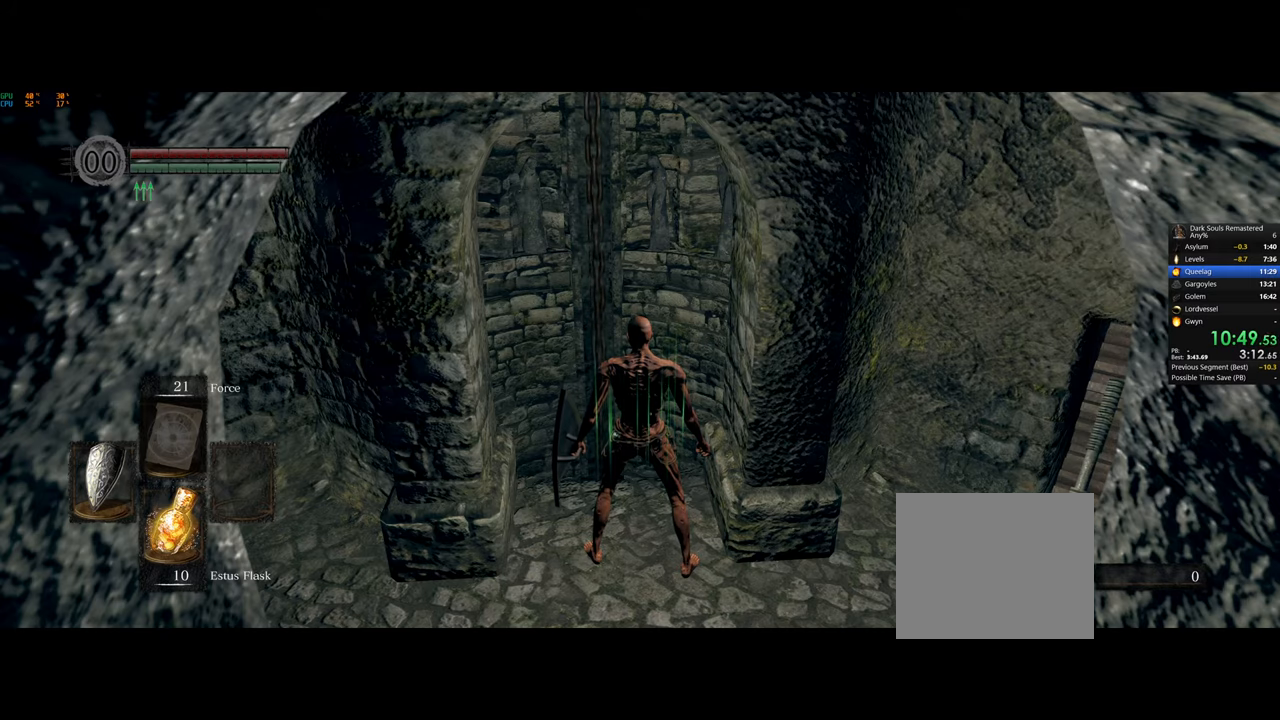
Gameplay with a controller (PlayStation layout); each line is a JSON object with the inputs held at the frame after it (dt_ms = milliseconds from this image to that frame). "events" lists button and stick changes between this image and that frame as [ms after this image, input, new state], when the widget could be followed in between.
{"dt_ms": 500, "buttons": [], "left_stick": "center", "right_stick": "center", "events": [[283, "right_stick", "down-left"], [383, "right_stick", "center"]]}
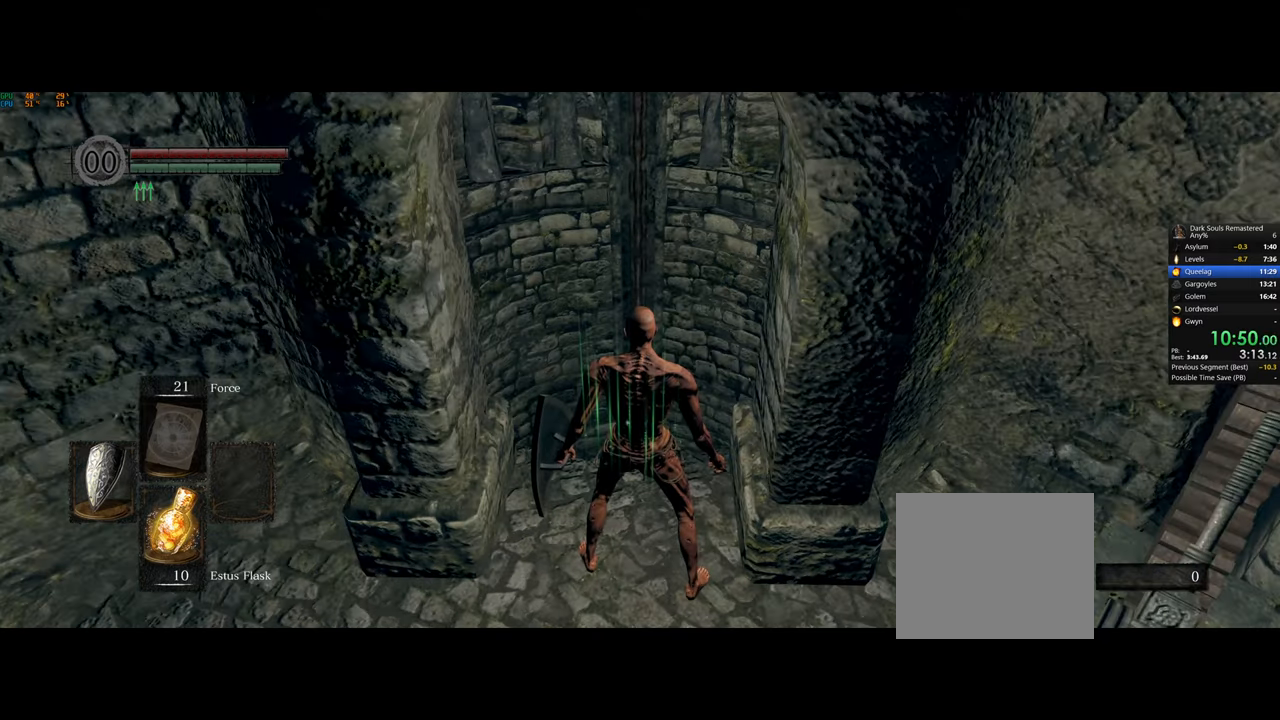
{"dt_ms": 500, "buttons": [], "left_stick": "center", "right_stick": "center", "events": []}
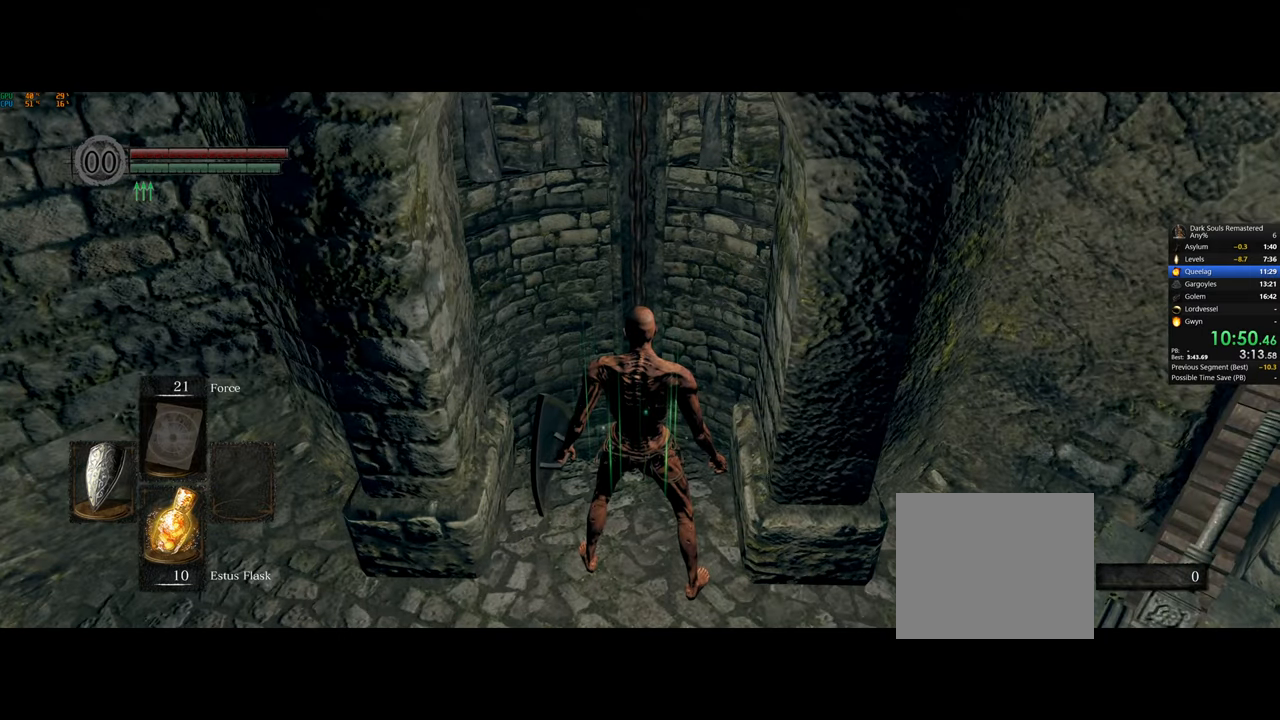
{"dt_ms": 500, "buttons": [], "left_stick": "center", "right_stick": "center", "events": []}
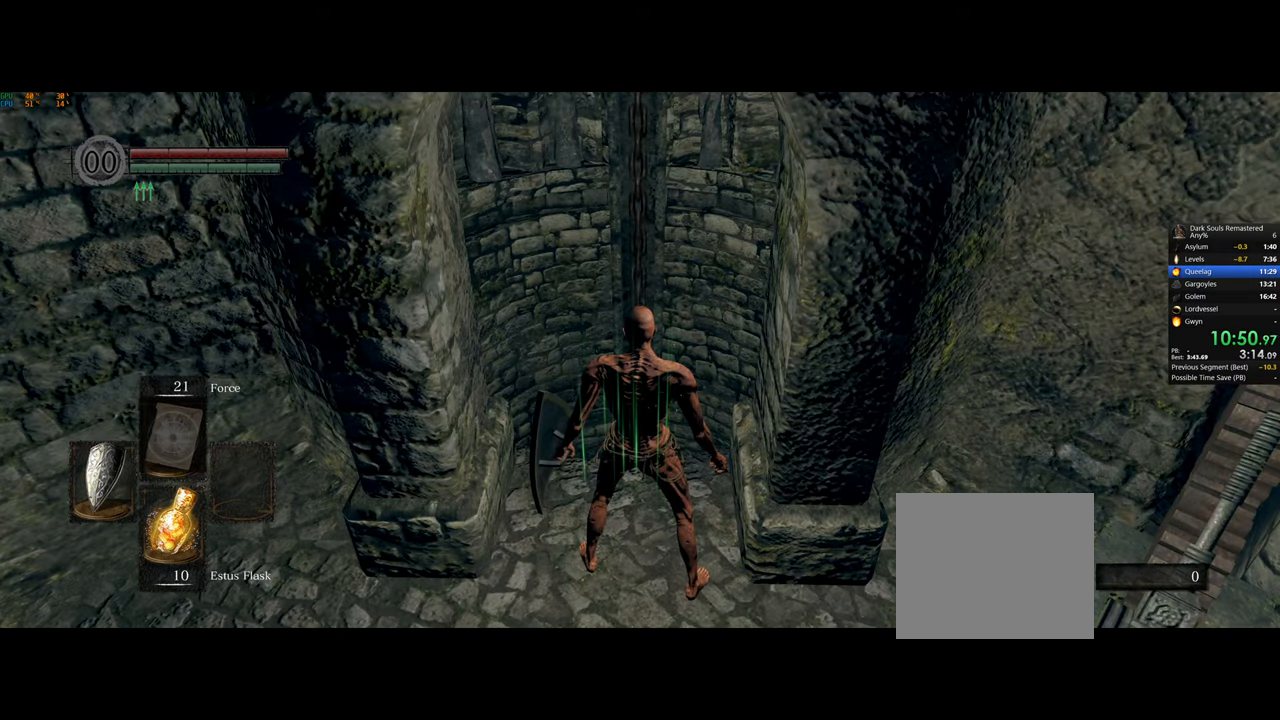
{"dt_ms": 500, "buttons": [], "left_stick": "center", "right_stick": "center", "events": []}
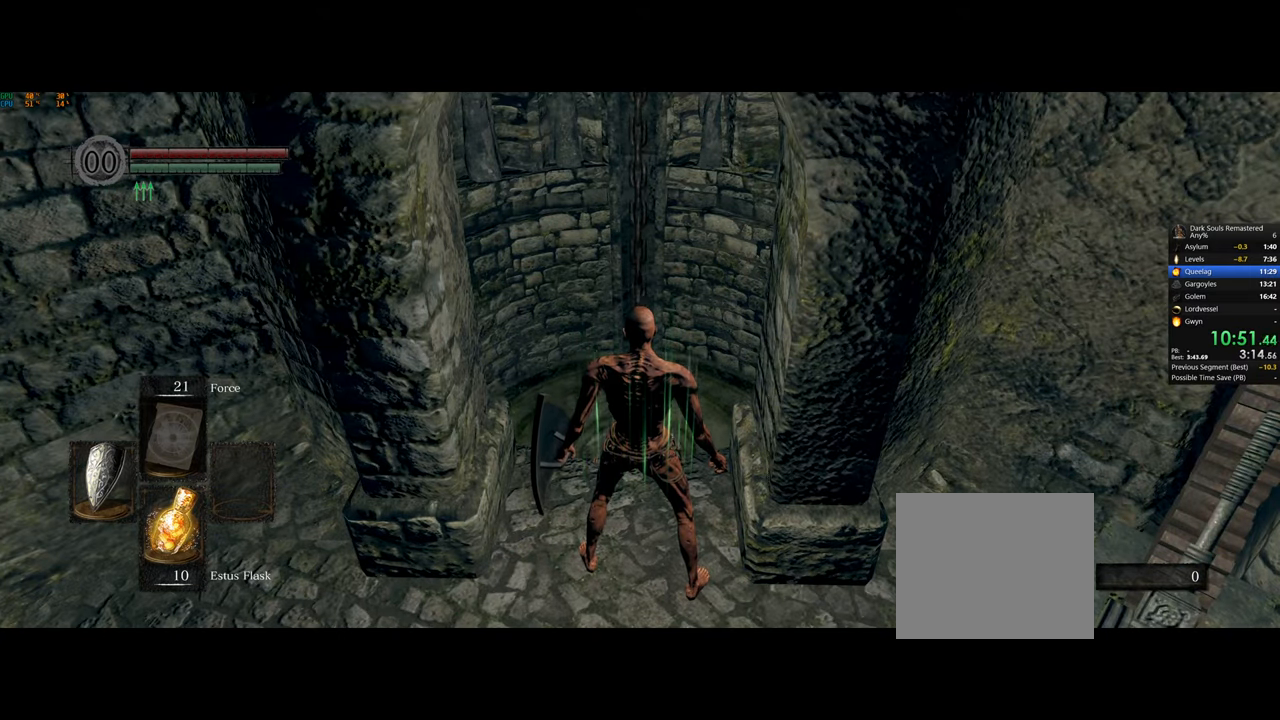
{"dt_ms": 500, "buttons": [], "left_stick": "up", "right_stick": "center", "events": [[250, "left_stick", "up"]]}
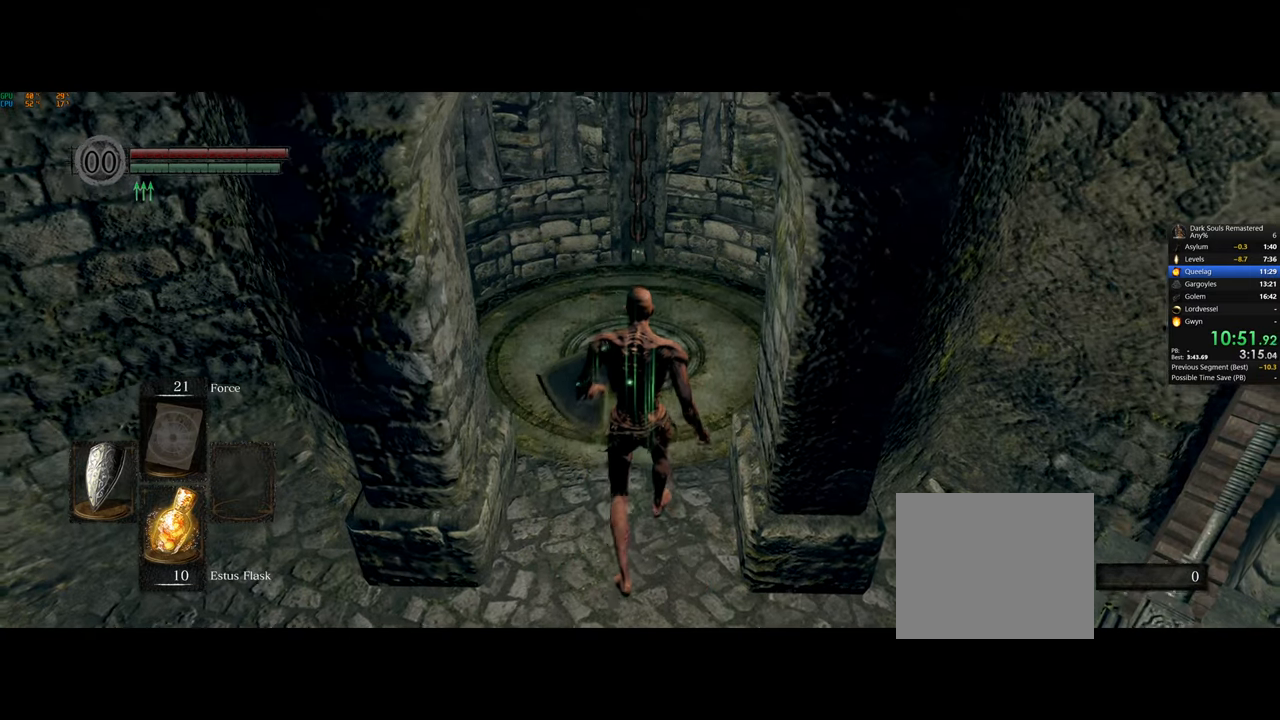
{"dt_ms": 500, "buttons": [], "left_stick": "center", "right_stick": "center", "events": [[333, "left_stick", "center"]]}
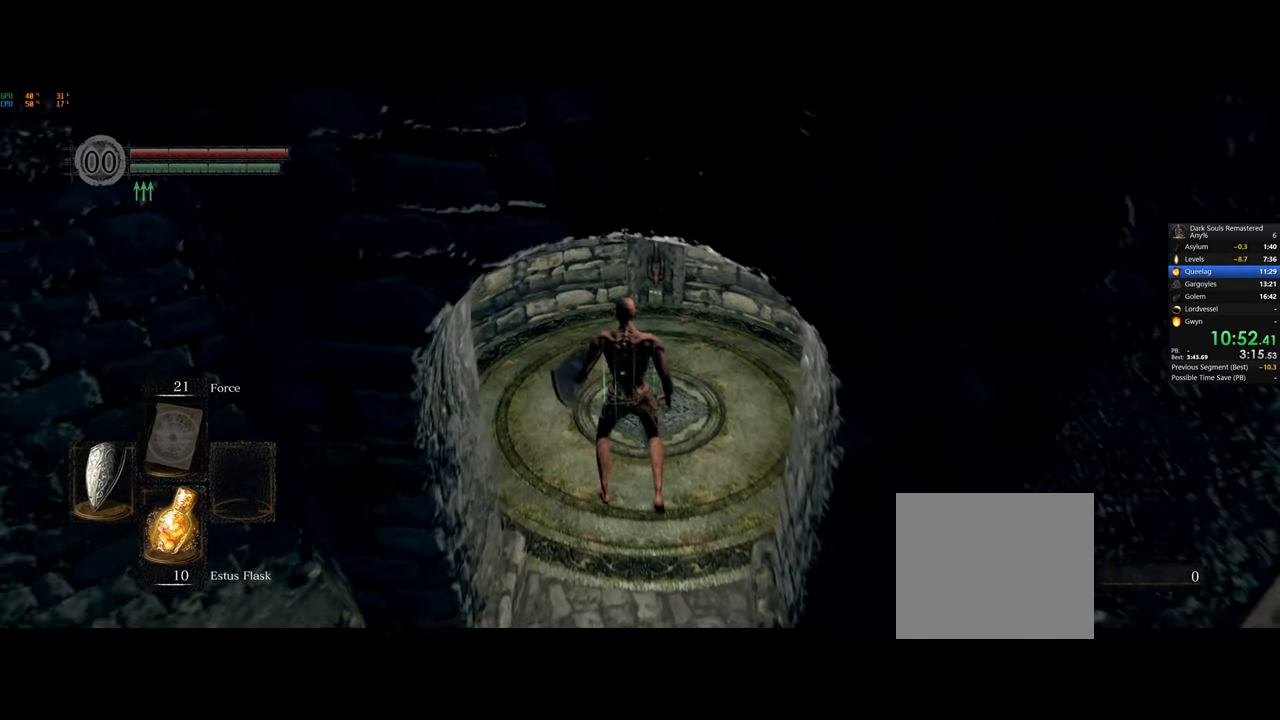
{"dt_ms": 500, "buttons": [], "left_stick": "up", "right_stick": "center", "events": [[283, "left_stick", "up"]]}
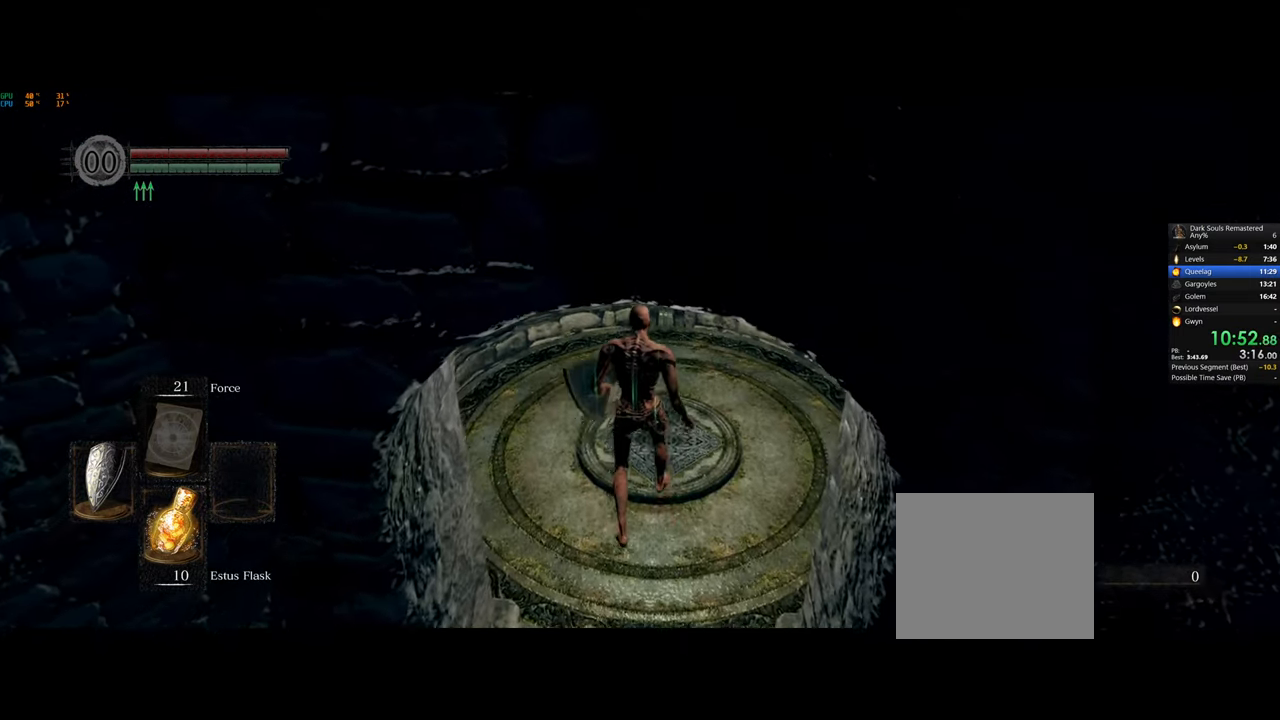
{"dt_ms": 500, "buttons": [], "left_stick": "center", "right_stick": "down-right"}
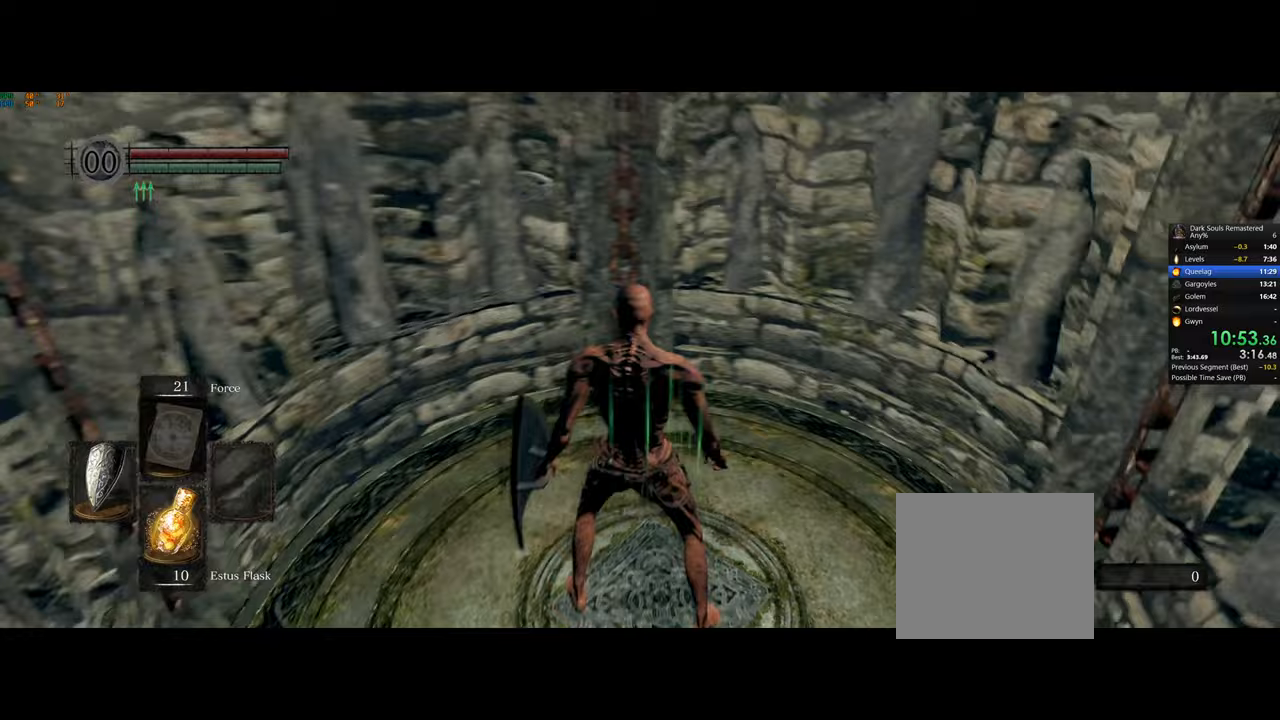
{"dt_ms": 500, "buttons": [], "left_stick": "center", "right_stick": "center", "events": [[383, "right_stick", "center"]]}
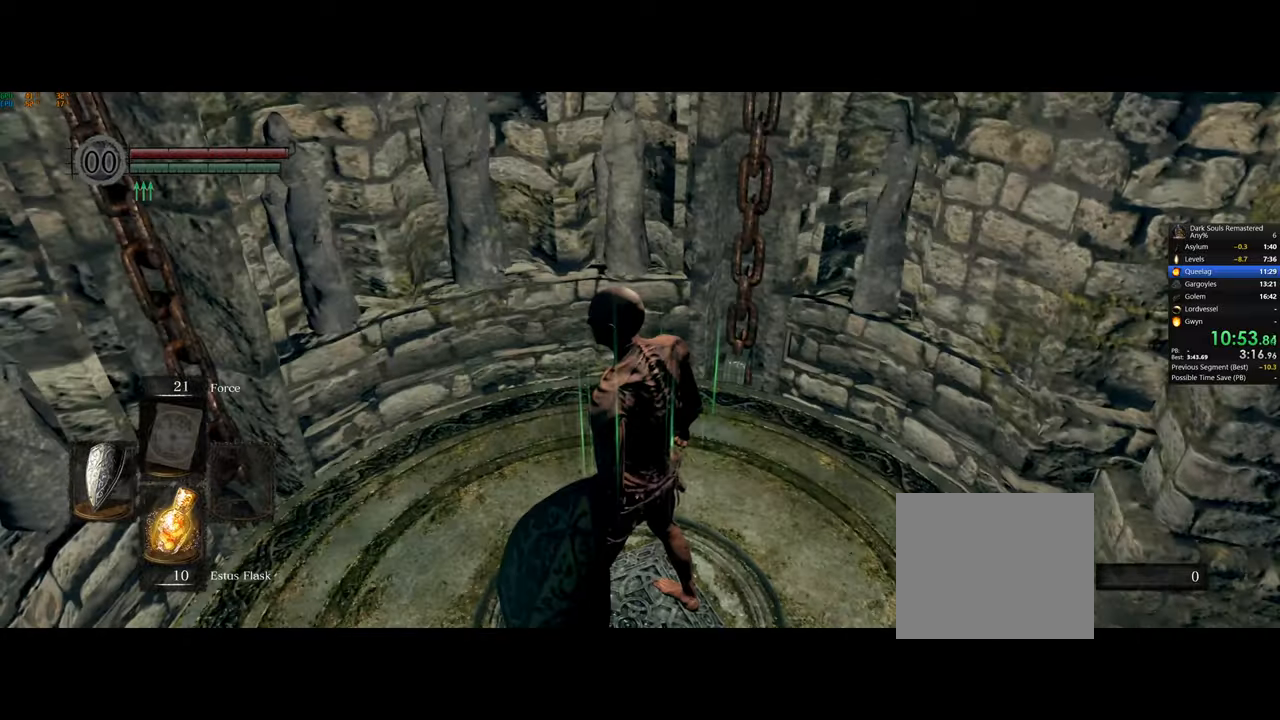
{"dt_ms": 500, "buttons": [], "left_stick": "up-left", "right_stick": "right", "events": [[217, "right_stick", "right"], [383, "left_stick", "up-left"]]}
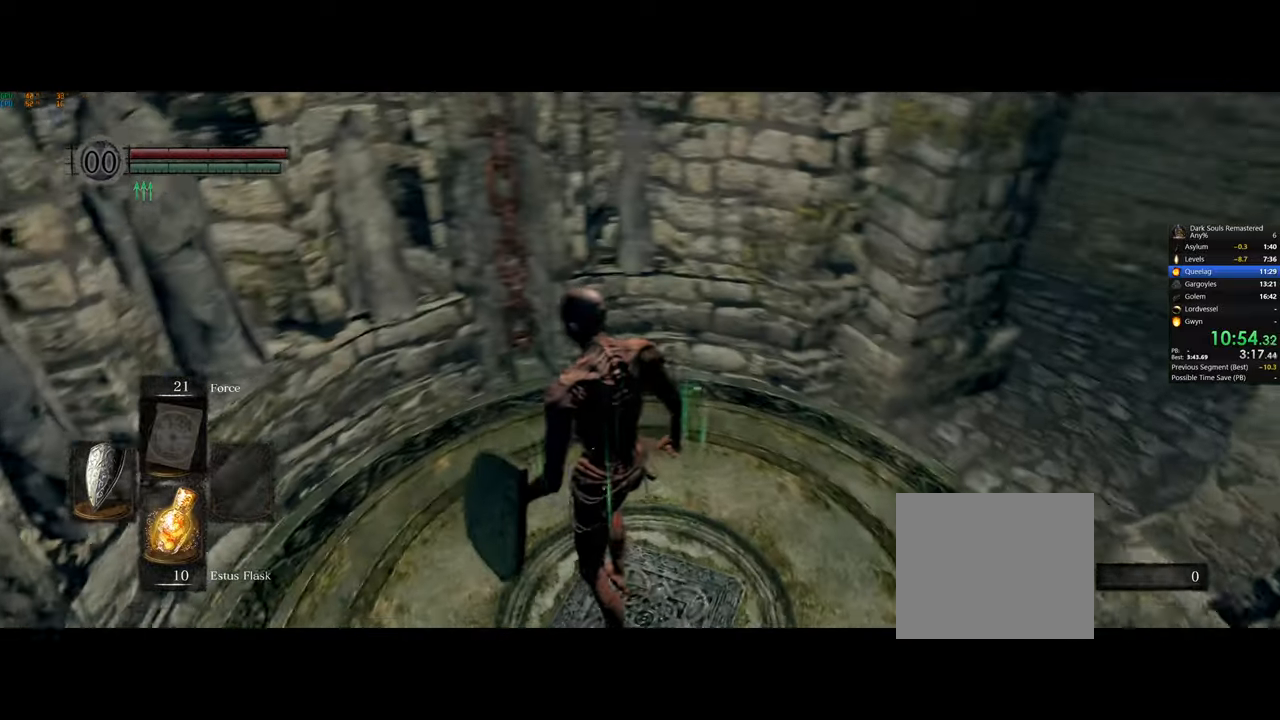
{"dt_ms": 500, "buttons": [], "left_stick": "right", "right_stick": "center", "events": [[350, "right_stick", "center"], [450, "left_stick", "right"]]}
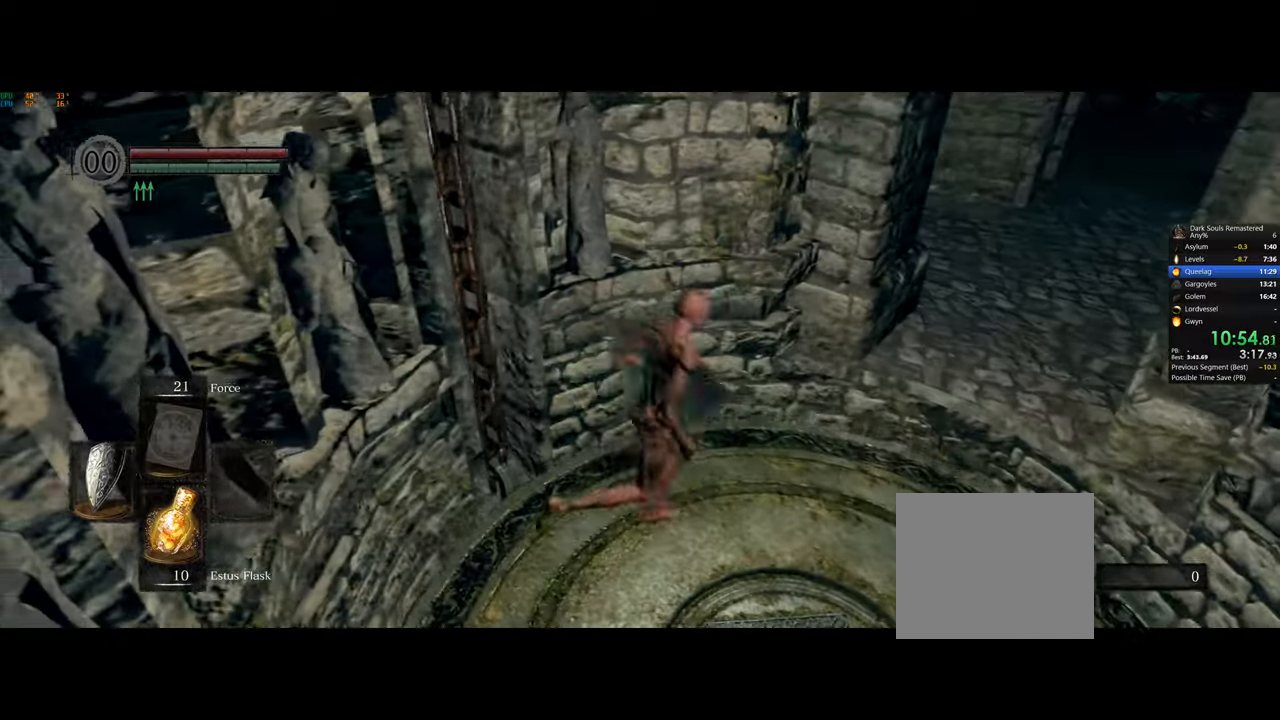
{"dt_ms": 500, "buttons": [], "left_stick": "up-left", "right_stick": "right", "events": [[33, "left_stick", "down-right"], [150, "right_stick", "right"], [383, "left_stick", "down-left"], [467, "left_stick", "up-left"]]}
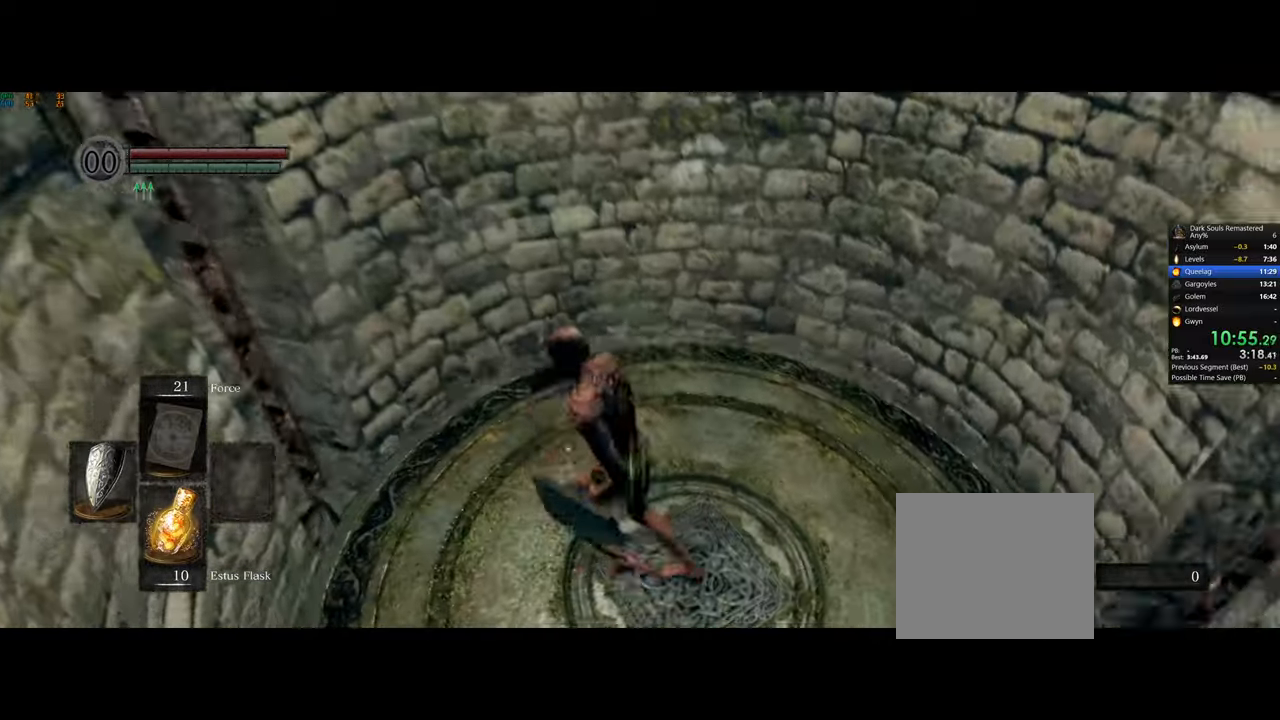
{"dt_ms": 500, "buttons": [], "left_stick": "center", "right_stick": "left", "events": [[50, "left_stick", "up-right"], [117, "right_stick", "center"], [150, "left_stick", "down-right"], [183, "right_stick", "right"], [250, "left_stick", "down"], [267, "right_stick", "left"], [467, "left_stick", "center"]]}
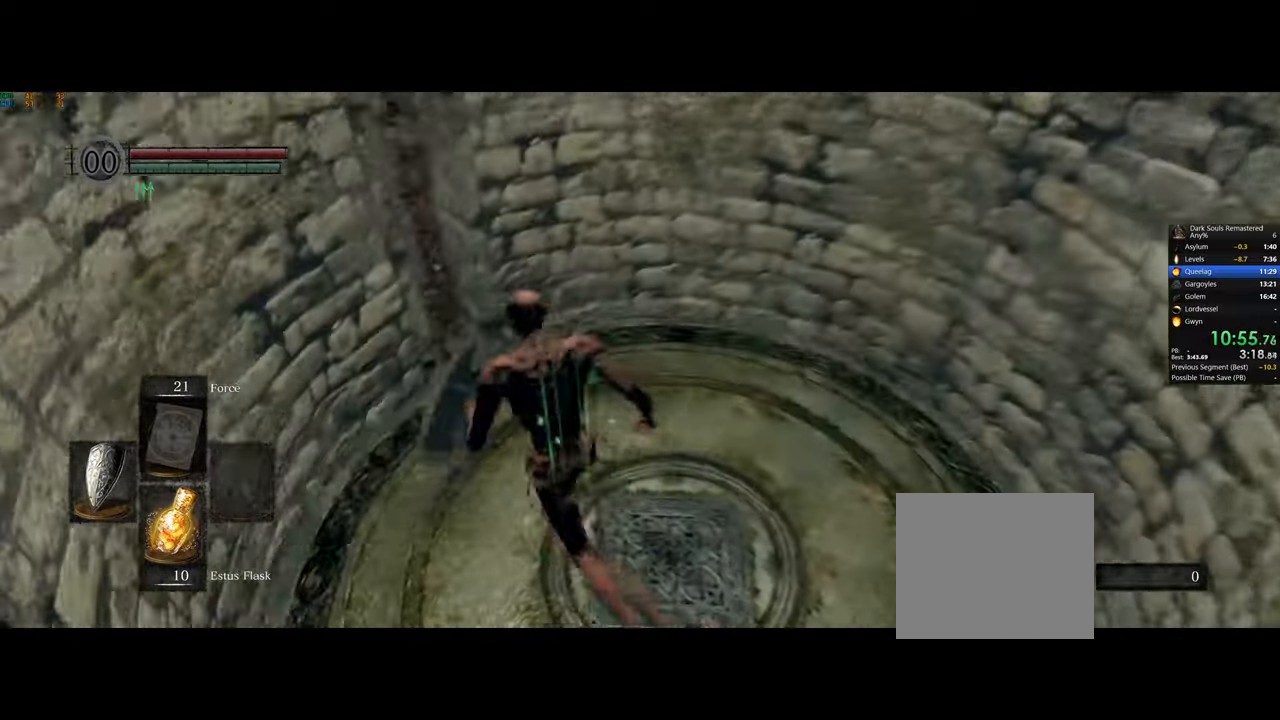
{"dt_ms": 500, "buttons": [], "left_stick": "left", "right_stick": "left", "events": [[483, "left_stick", "left"]]}
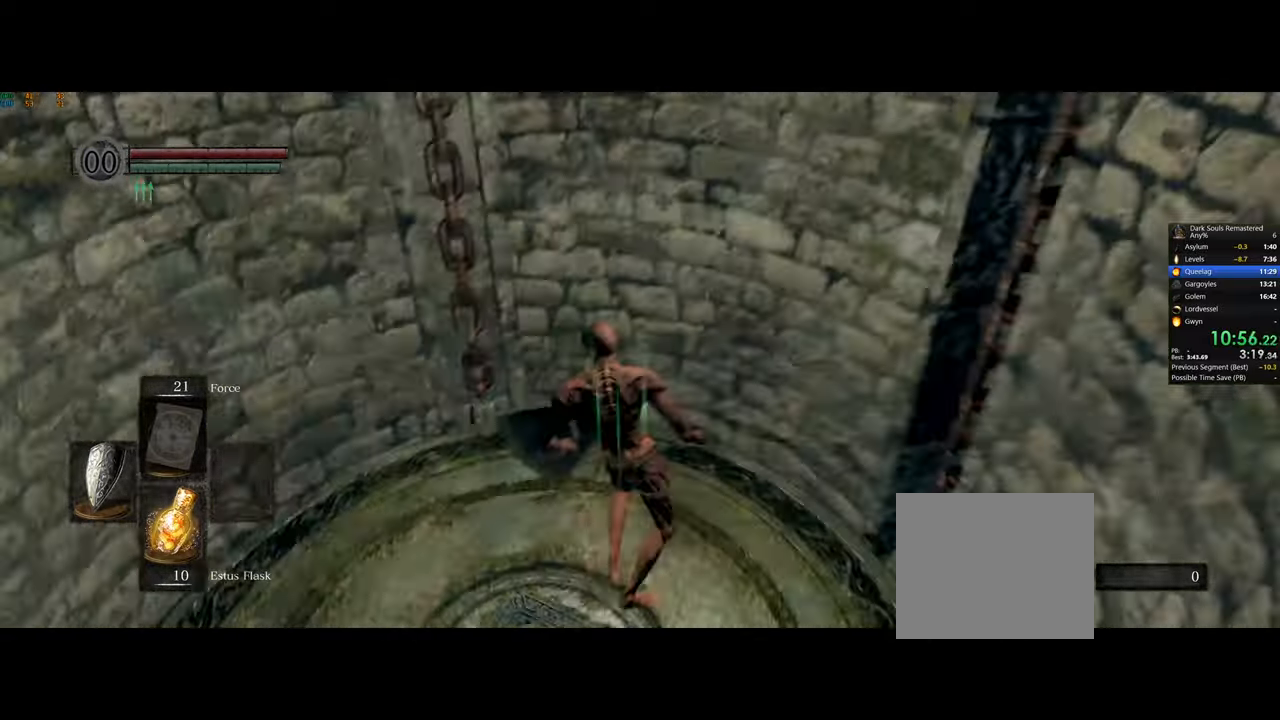
{"dt_ms": 500, "buttons": [], "left_stick": "left", "right_stick": "down-left", "events": [[133, "right_stick", "down"], [267, "right_stick", "left"], [400, "right_stick", "down-left"]]}
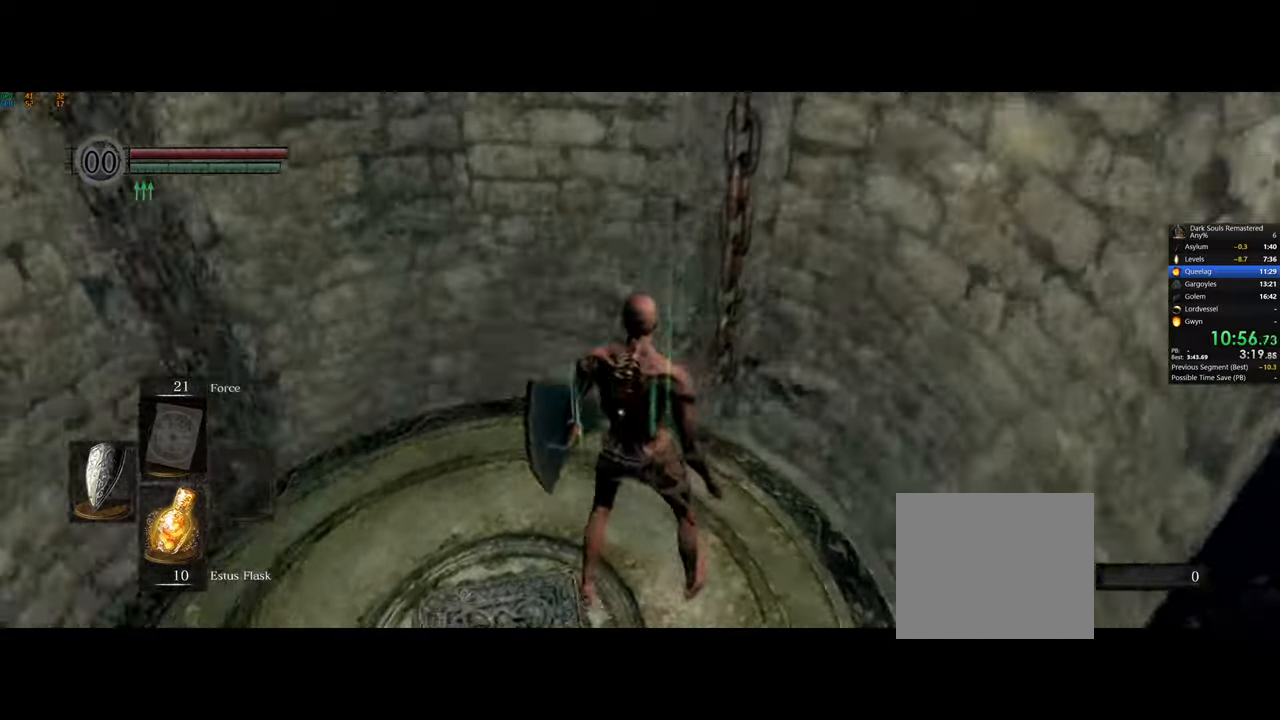
{"dt_ms": 500, "buttons": [], "left_stick": "up-left", "right_stick": "left", "events": [[133, "left_stick", "up-left"], [267, "right_stick", "left"]]}
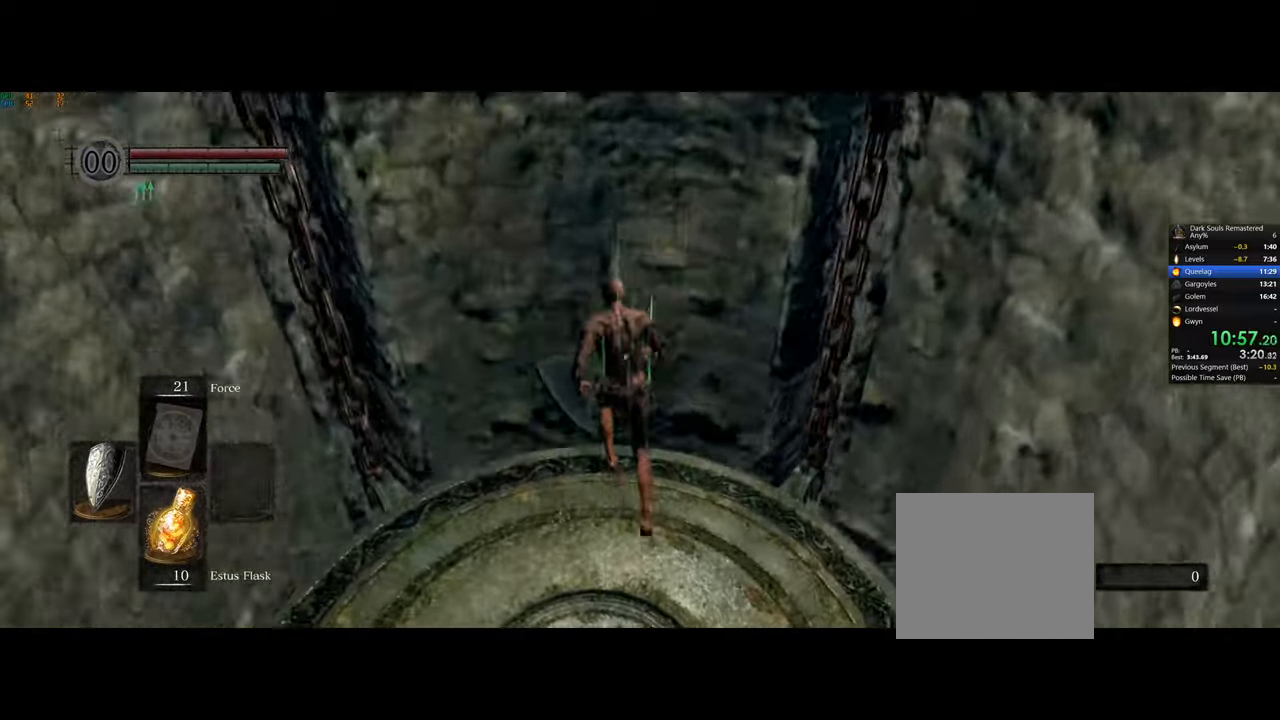
{"dt_ms": 500, "buttons": [], "left_stick": "up-left", "right_stick": "left", "events": []}
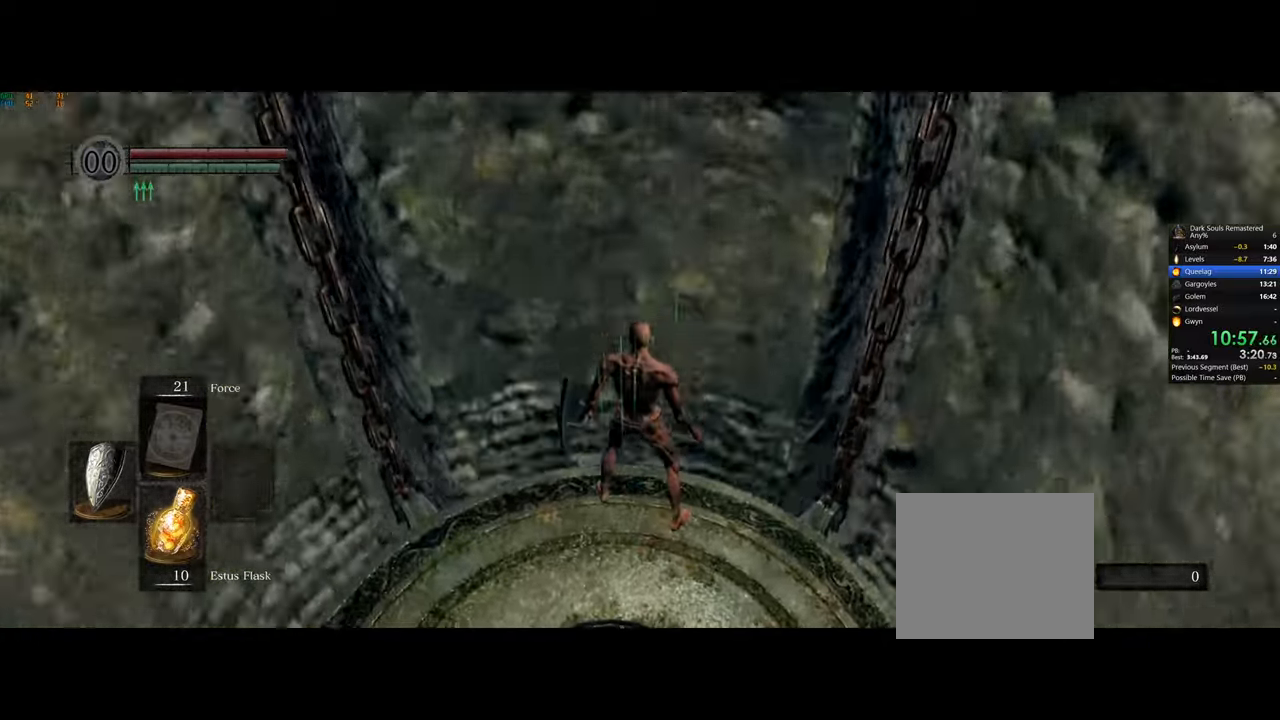
{"dt_ms": 500, "buttons": [], "left_stick": "center", "right_stick": "left", "events": [[100, "left_stick", "left"], [500, "left_stick", "center"]]}
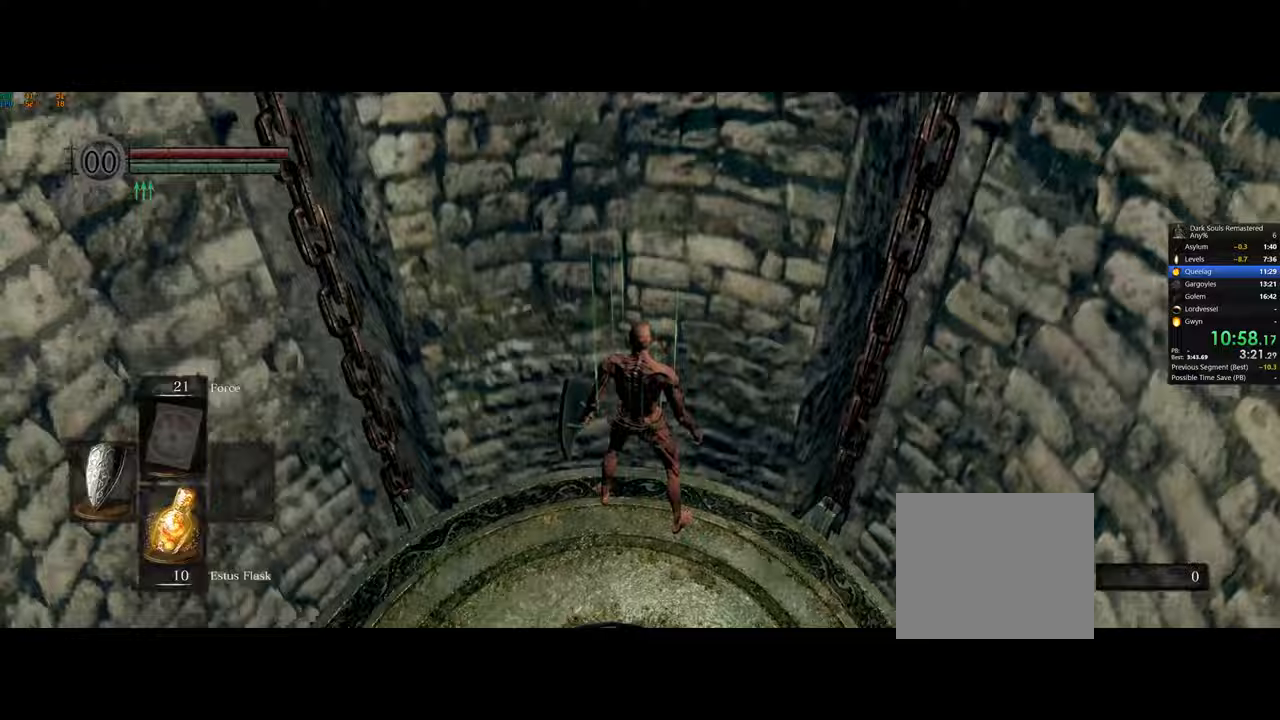
{"dt_ms": 500, "buttons": ["DPAD_RIGHT"], "left_stick": "center", "right_stick": "right", "events": [[17, "right_stick", "right"], [183, "right_stick", "center"], [383, "right_stick", "right"], [417, "DPAD_RIGHT", "down"]]}
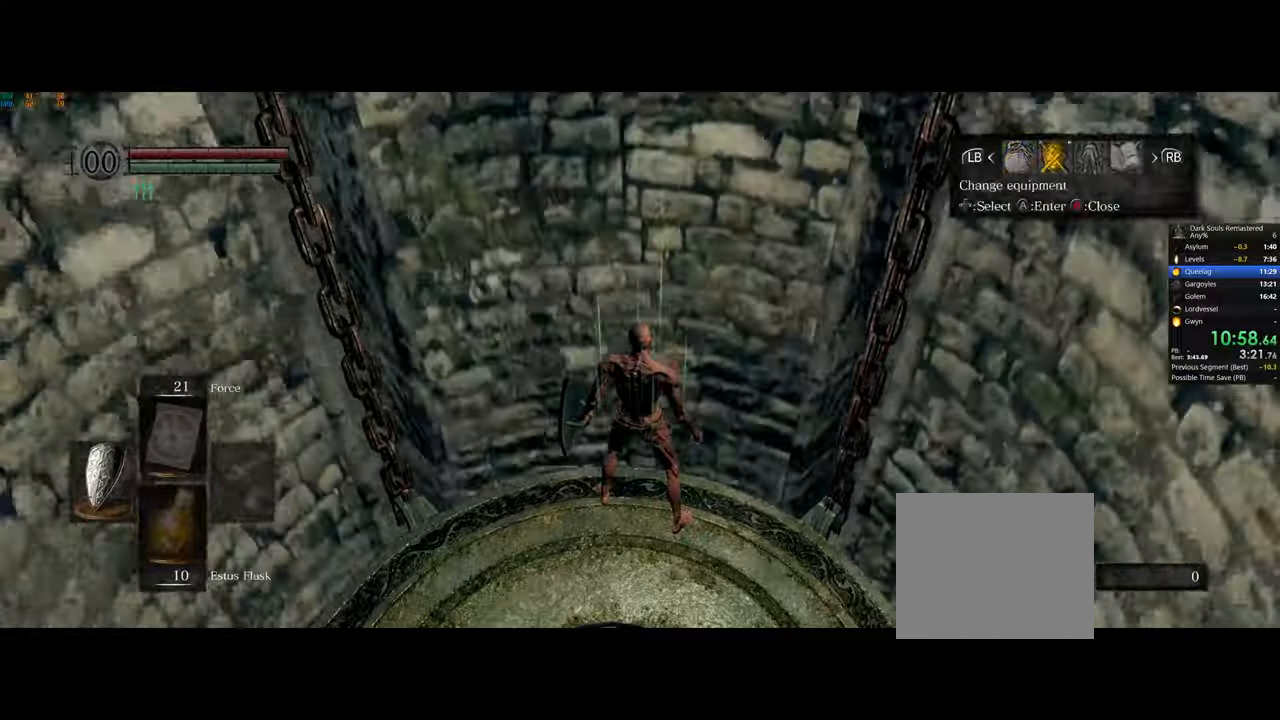
{"dt_ms": 1000, "buttons": [], "left_stick": "center", "right_stick": "right"}
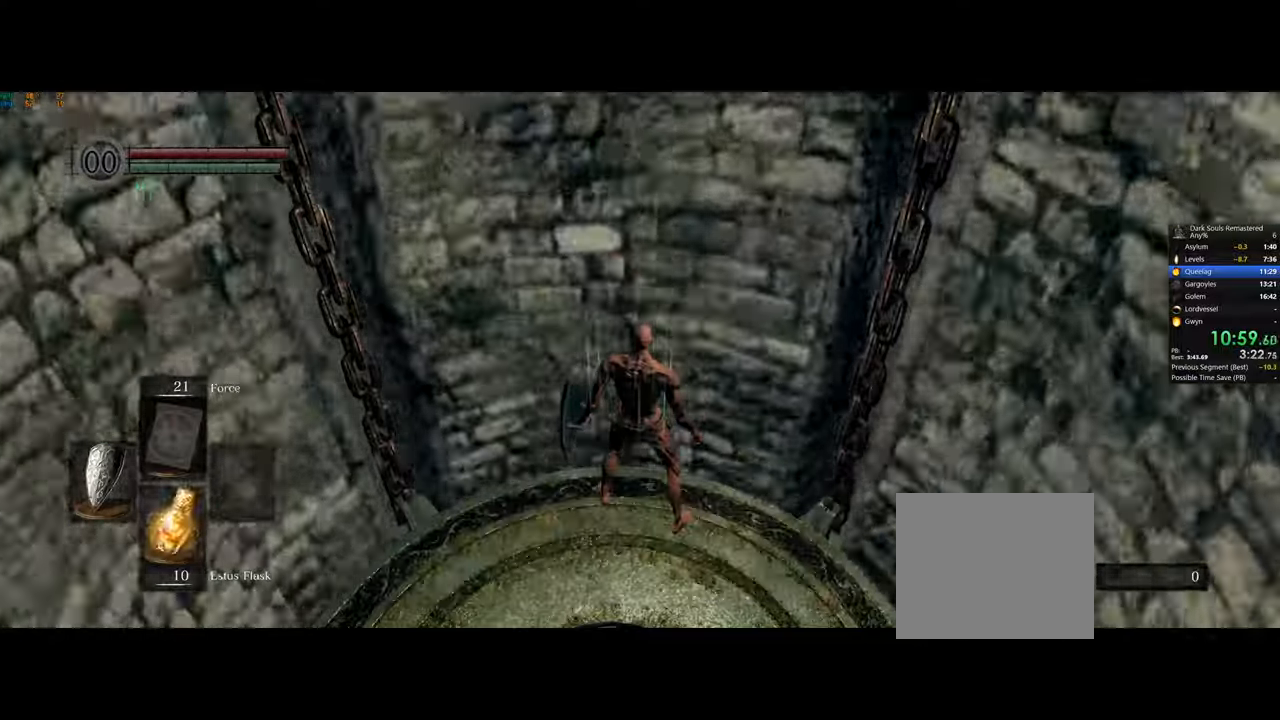
{"dt_ms": 500, "buttons": [], "left_stick": "center", "right_stick": "right", "events": [[100, "right_stick", "center"], [233, "right_stick", "right"]]}
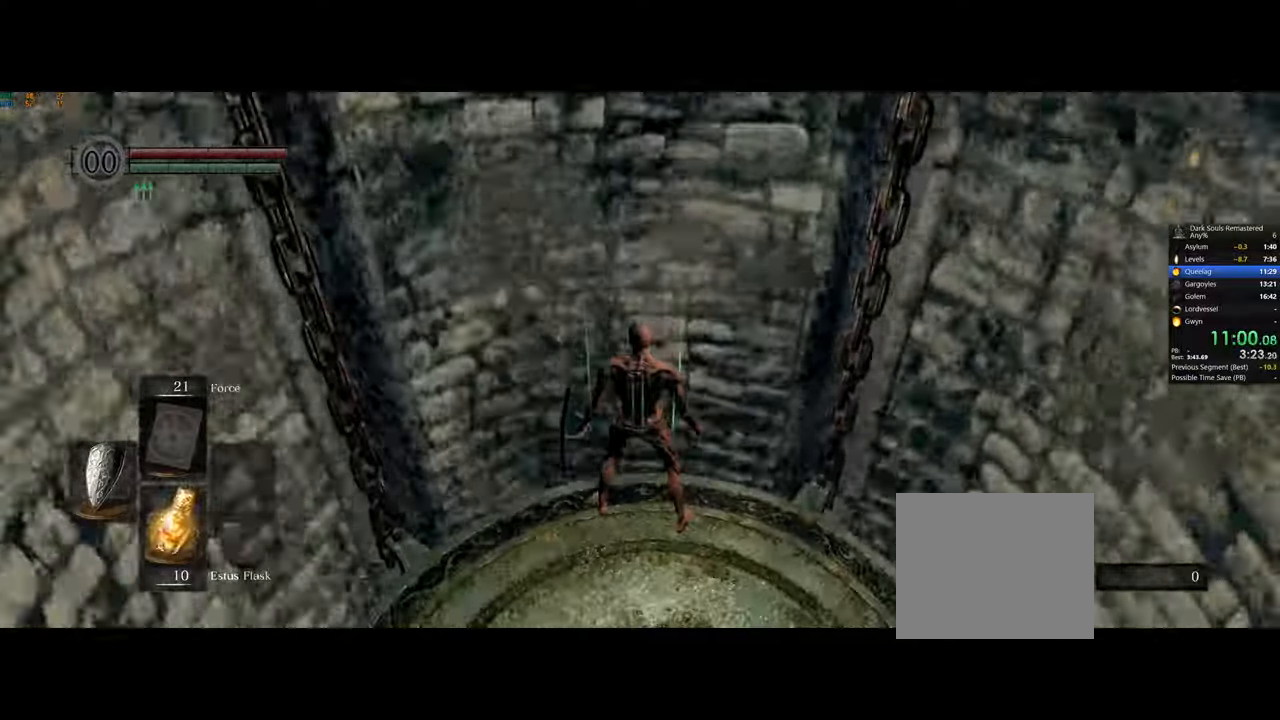
{"dt_ms": 500, "buttons": [], "left_stick": "center", "right_stick": "right", "events": []}
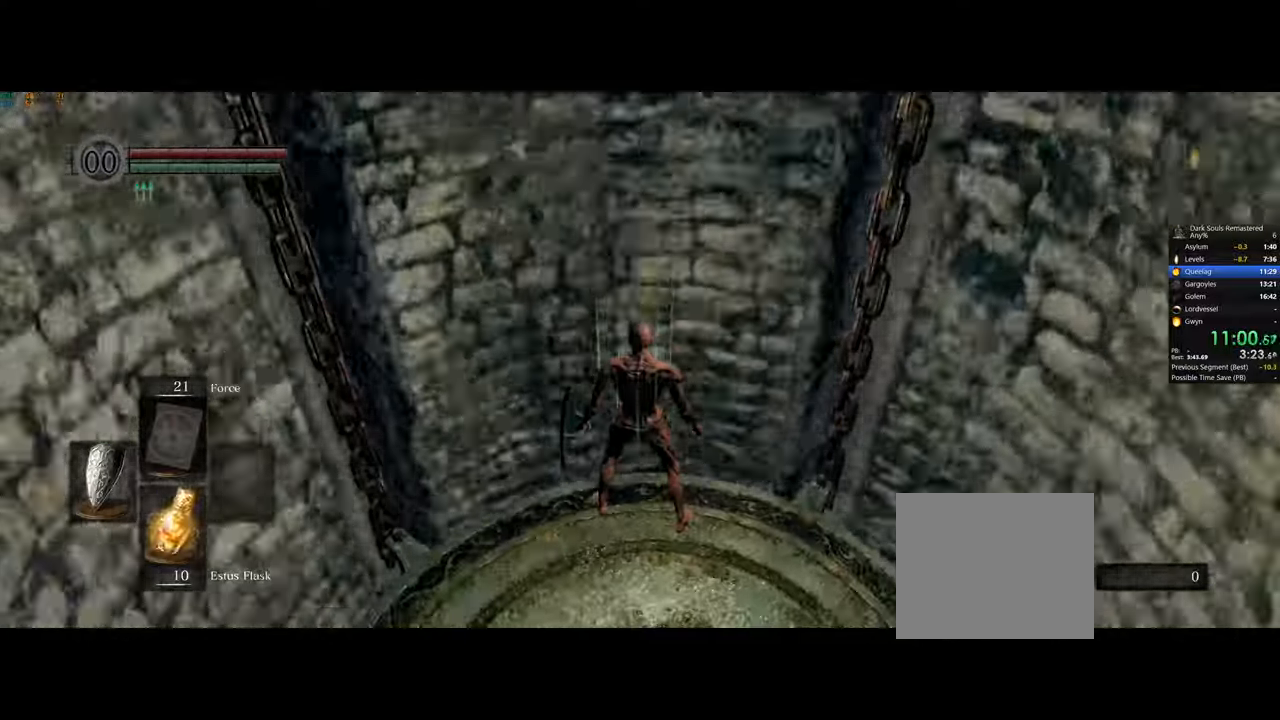
{"dt_ms": 500, "buttons": [], "left_stick": "center", "right_stick": "right", "events": []}
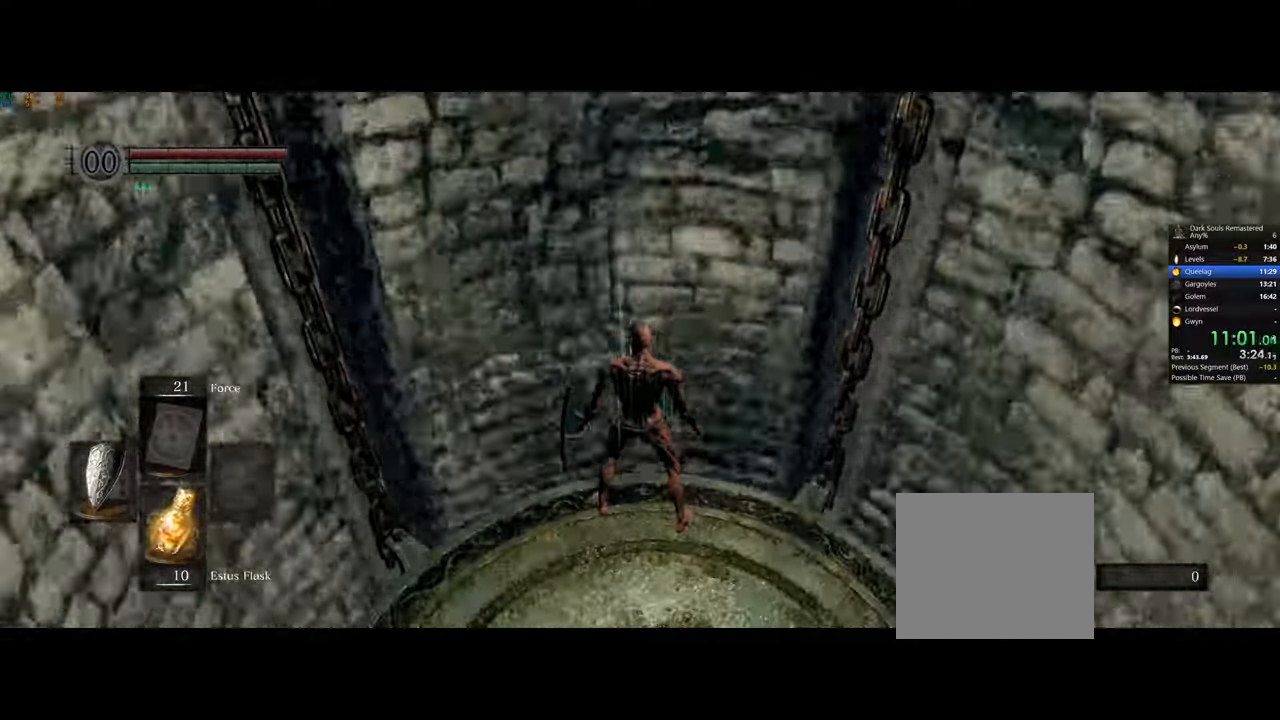
{"dt_ms": 500, "buttons": [], "left_stick": "center", "right_stick": "right", "events": []}
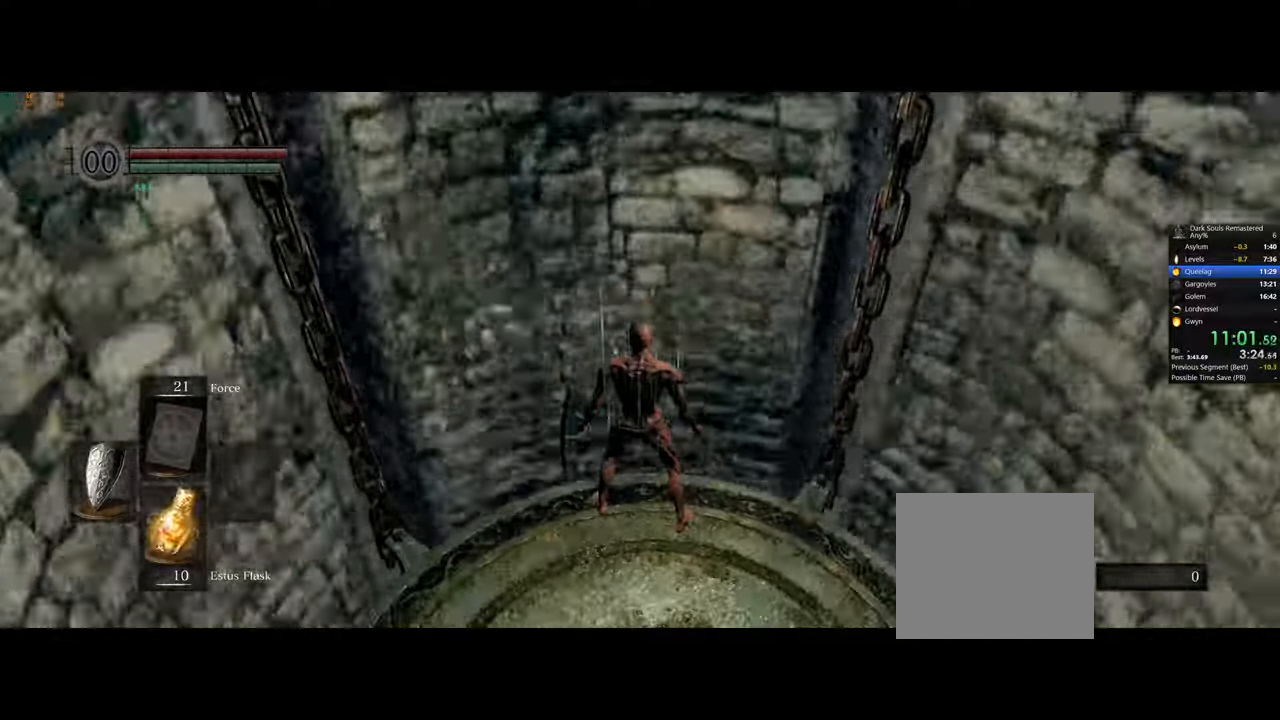
{"dt_ms": 500, "buttons": [], "left_stick": "left", "right_stick": "right", "events": [[500, "left_stick", "left"]]}
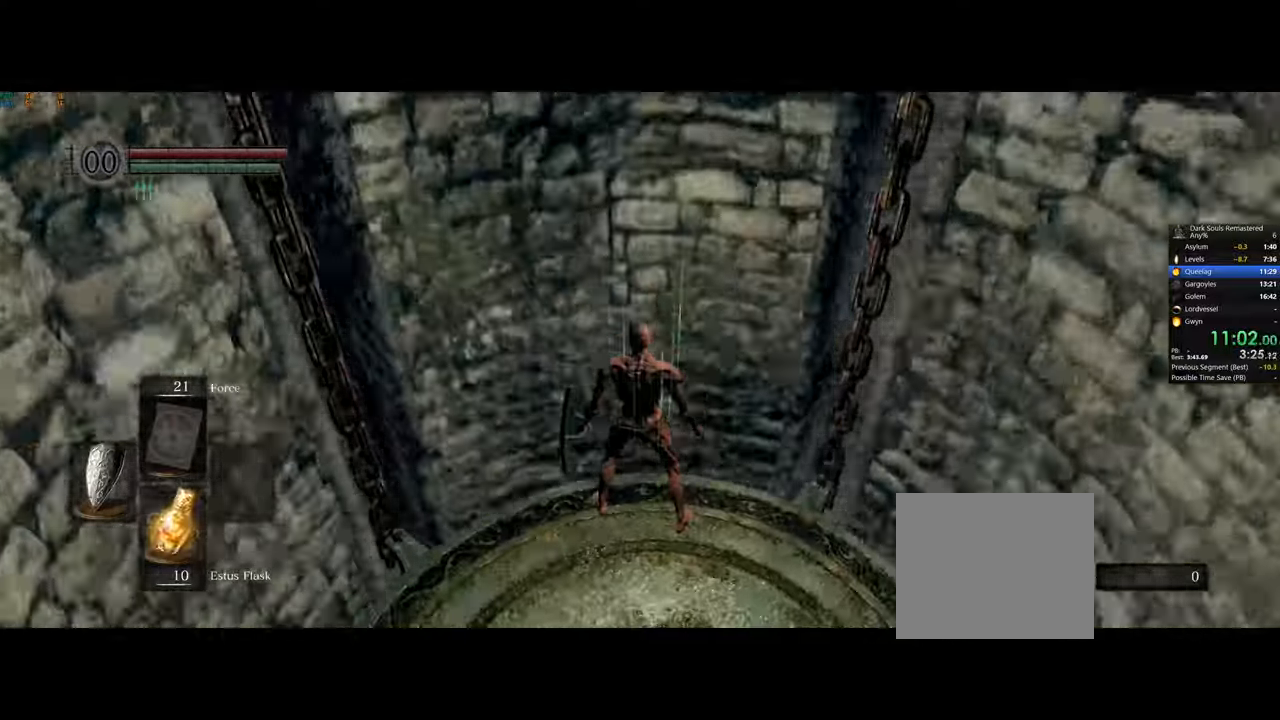
{"dt_ms": 500, "buttons": [], "left_stick": "center", "right_stick": "right", "events": [[17, "left_stick", "center"]]}
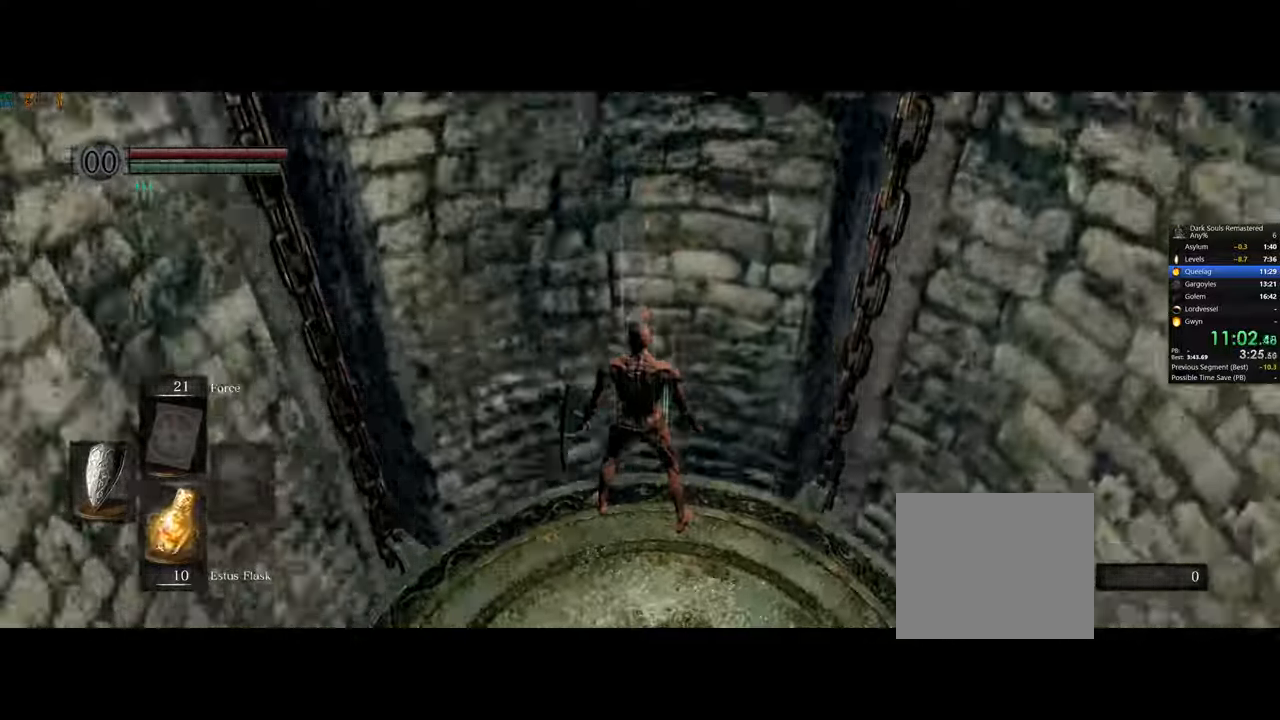
{"dt_ms": 500, "buttons": [], "left_stick": "center", "right_stick": "right", "events": []}
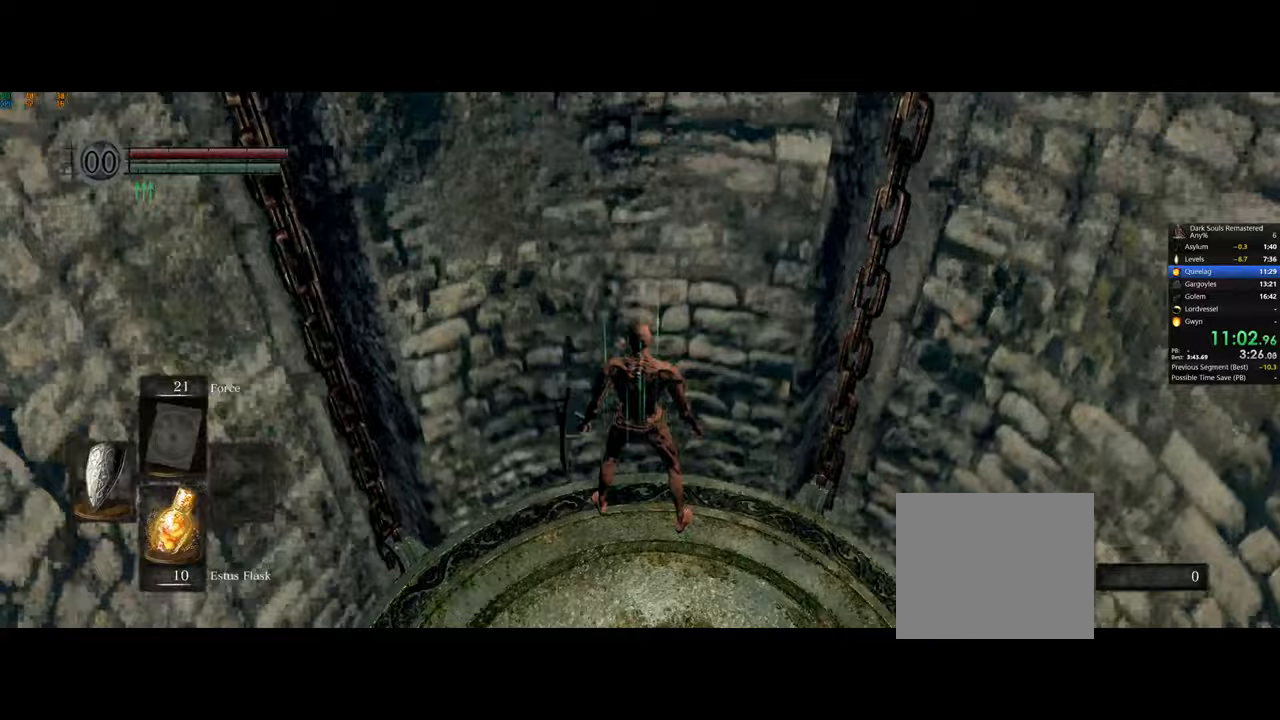
{"dt_ms": 1000, "buttons": [], "left_stick": "center", "right_stick": "center"}
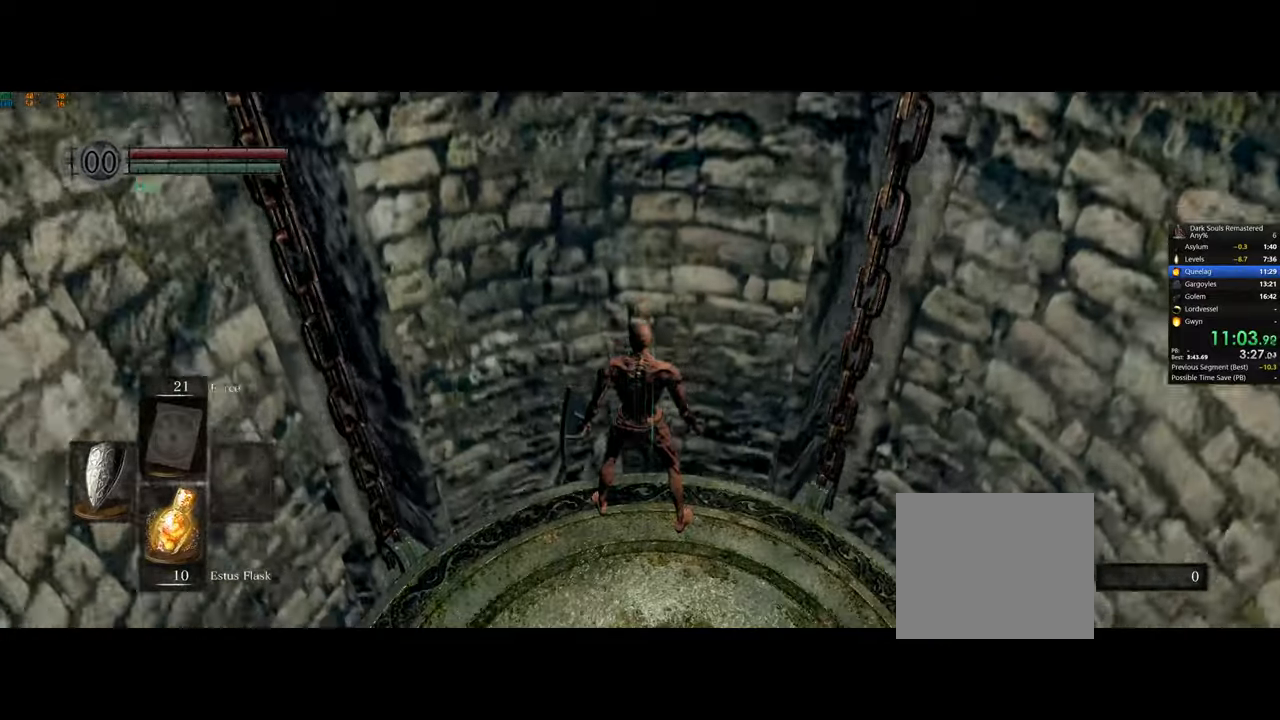
{"dt_ms": 1000, "buttons": [], "left_stick": "right", "right_stick": "right"}